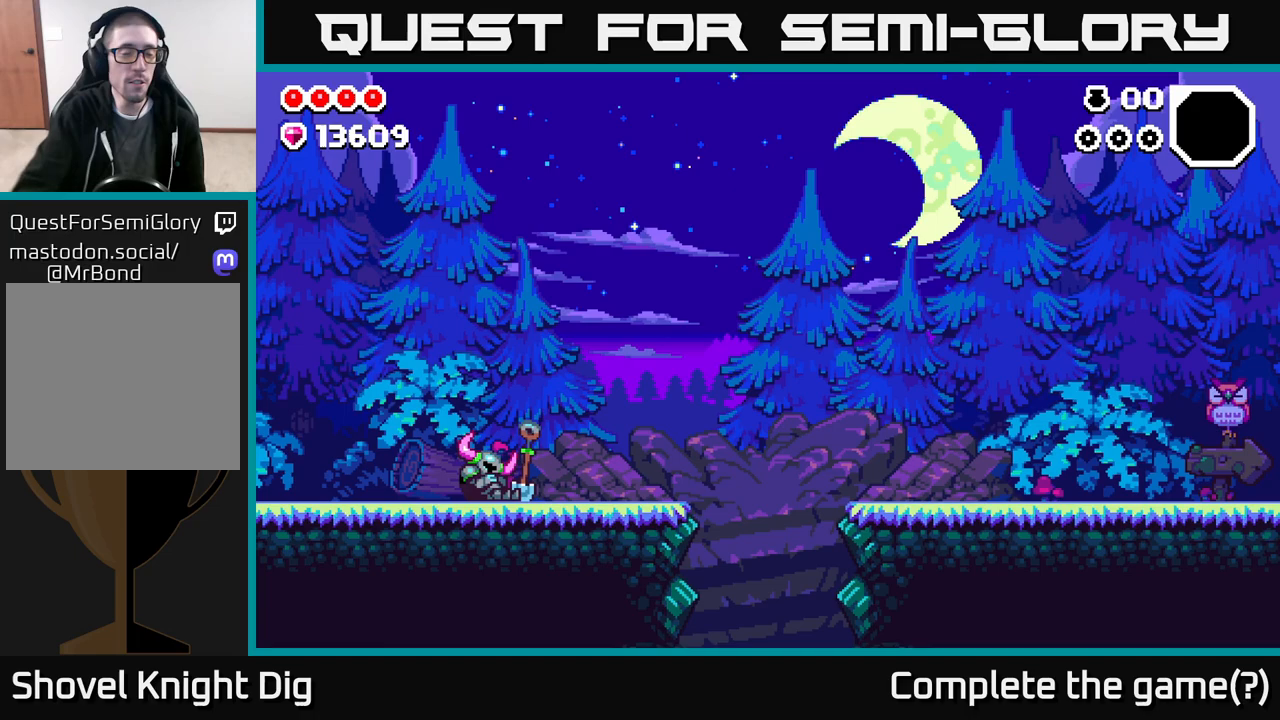
Gameplay with a controller (Xbox layout); each line is a JSON object with the inputs held at the frame after it. "events" lists button and stick changes between this image and that frame as [ms after this image, input, new state], when the widget could be followed in between.
{"buttons": ["DPAD_LEFT"], "left_stick": "center", "right_stick": "center", "events": [[350, "DPAD_LEFT", "down"]]}
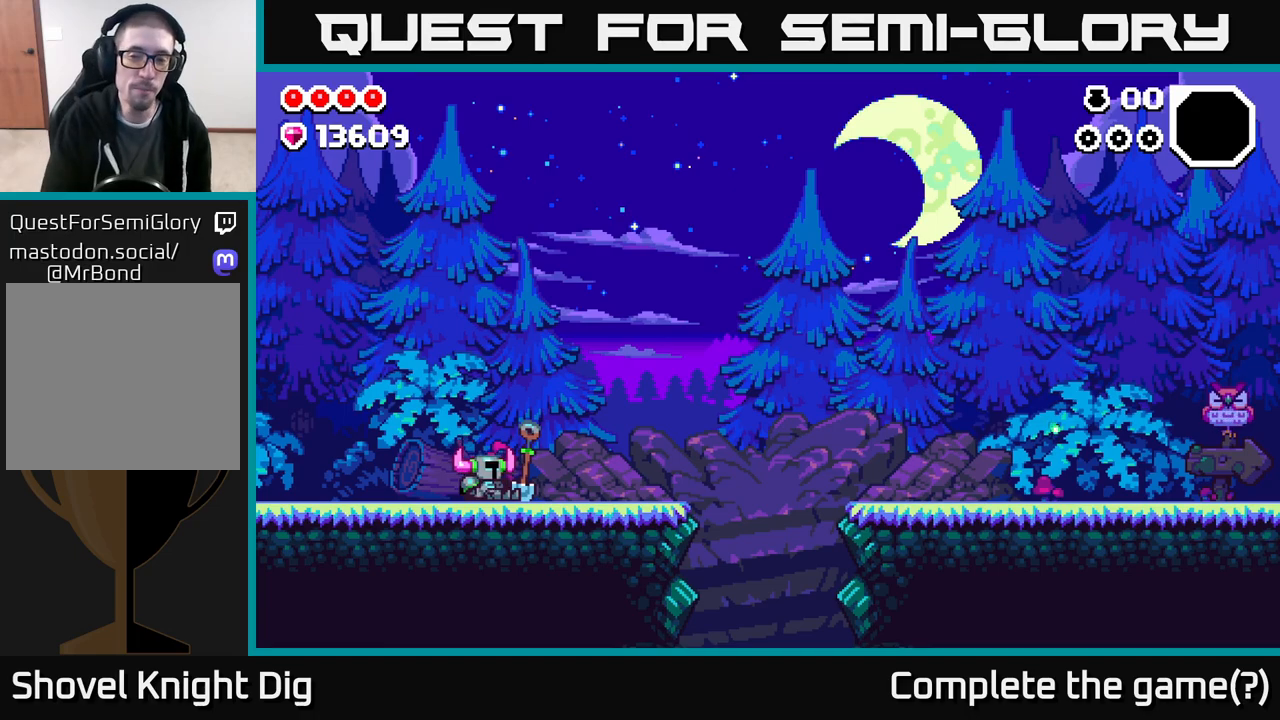
{"buttons": ["A", "DPAD_LEFT"], "left_stick": "center", "right_stick": "center", "events": [[433, "A", "down"]]}
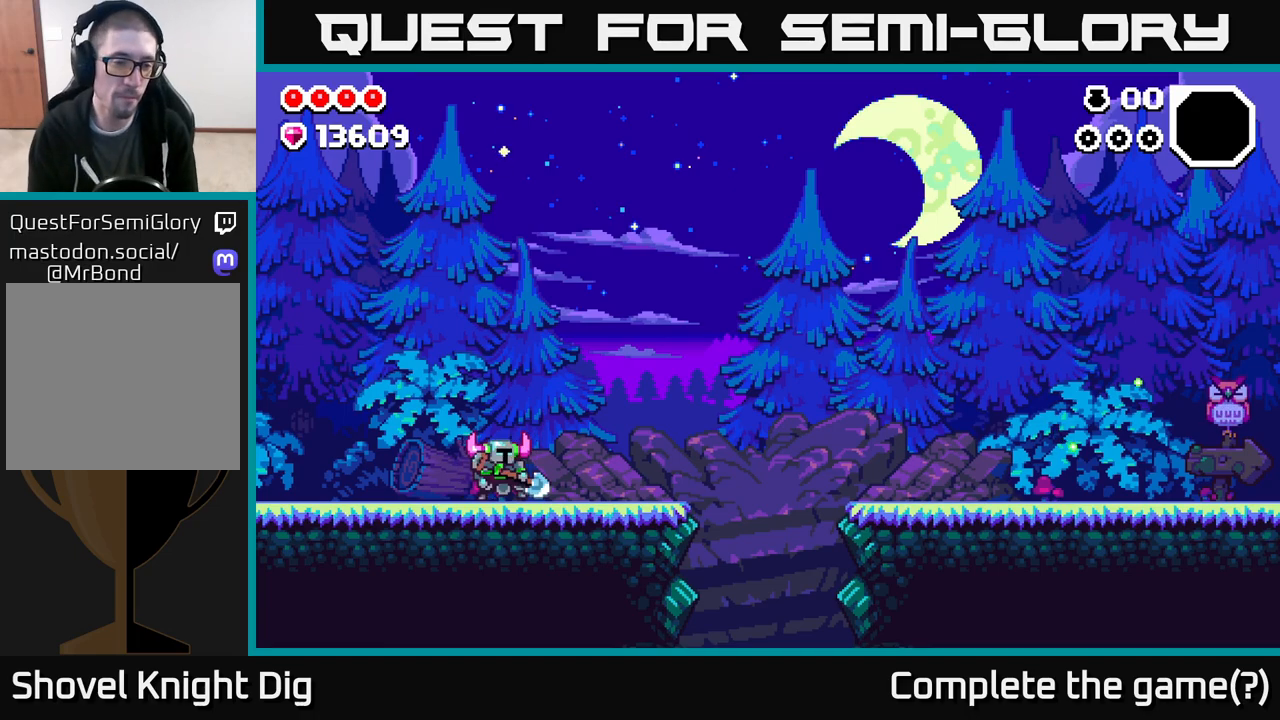
{"buttons": ["DPAD_LEFT"], "left_stick": "center", "right_stick": "center", "events": [[67, "A", "up"]]}
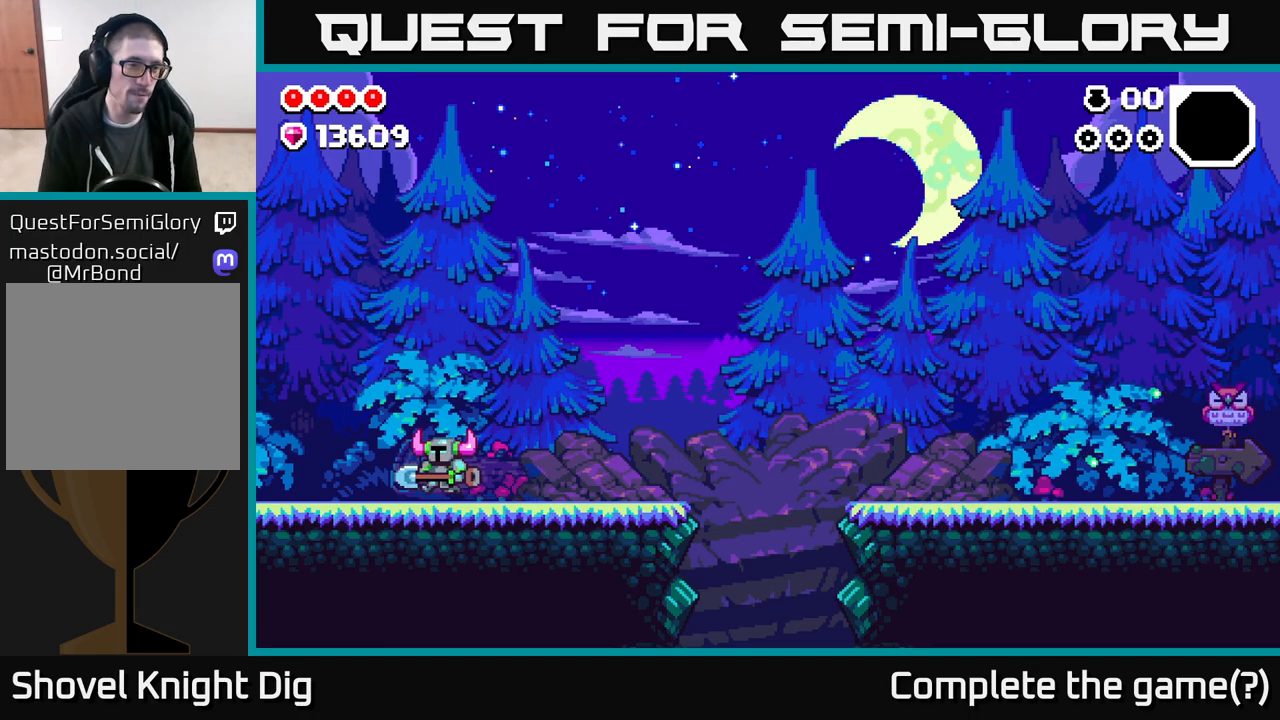
{"buttons": ["DPAD_LEFT"], "left_stick": "center", "right_stick": "center", "events": []}
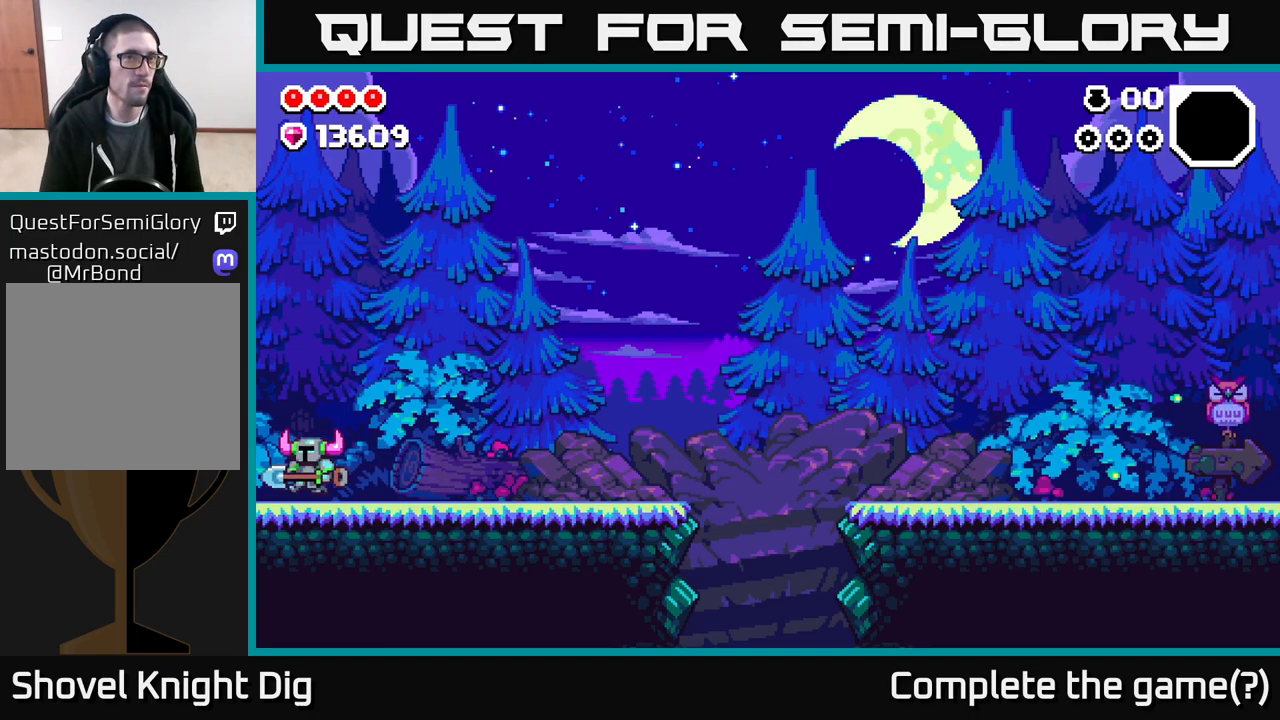
{"buttons": [], "left_stick": "center", "right_stick": "center", "events": [[467, "DPAD_LEFT", "up"]]}
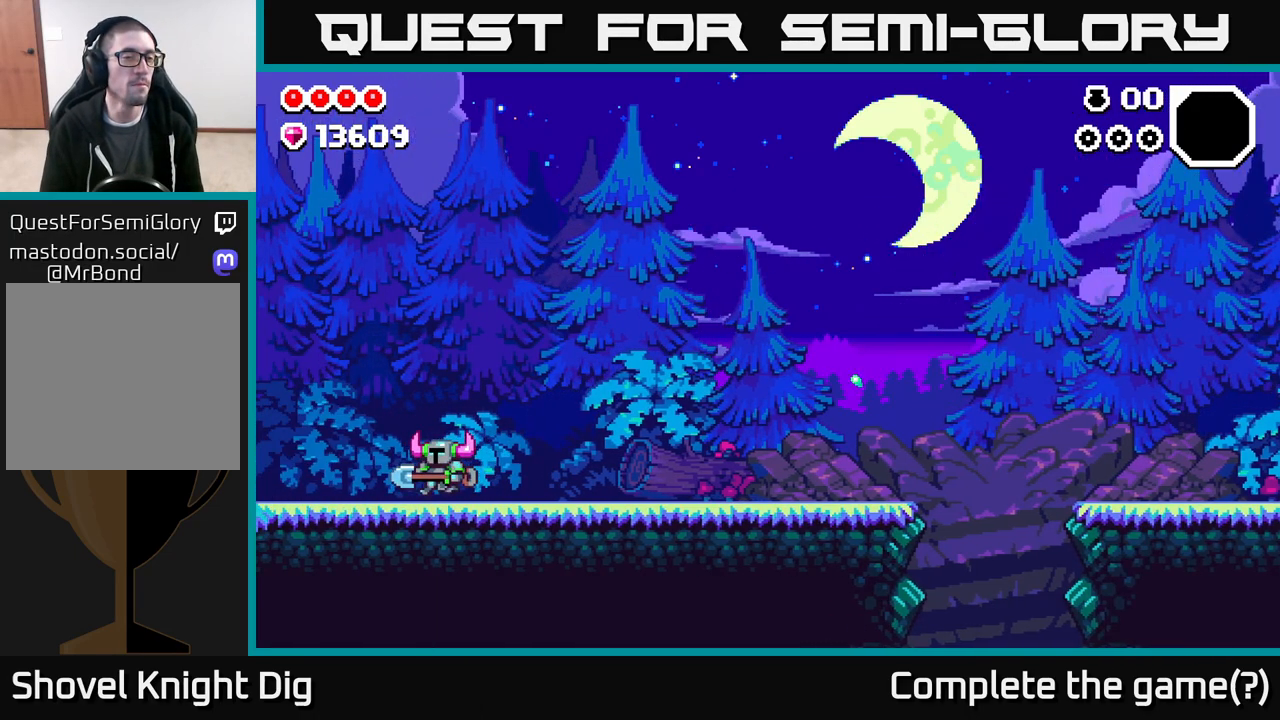
{"buttons": ["DPAD_LEFT"], "left_stick": "center", "right_stick": "center", "events": [[100, "DPAD_LEFT", "down"], [217, "DPAD_LEFT", "up"], [333, "DPAD_LEFT", "down"]]}
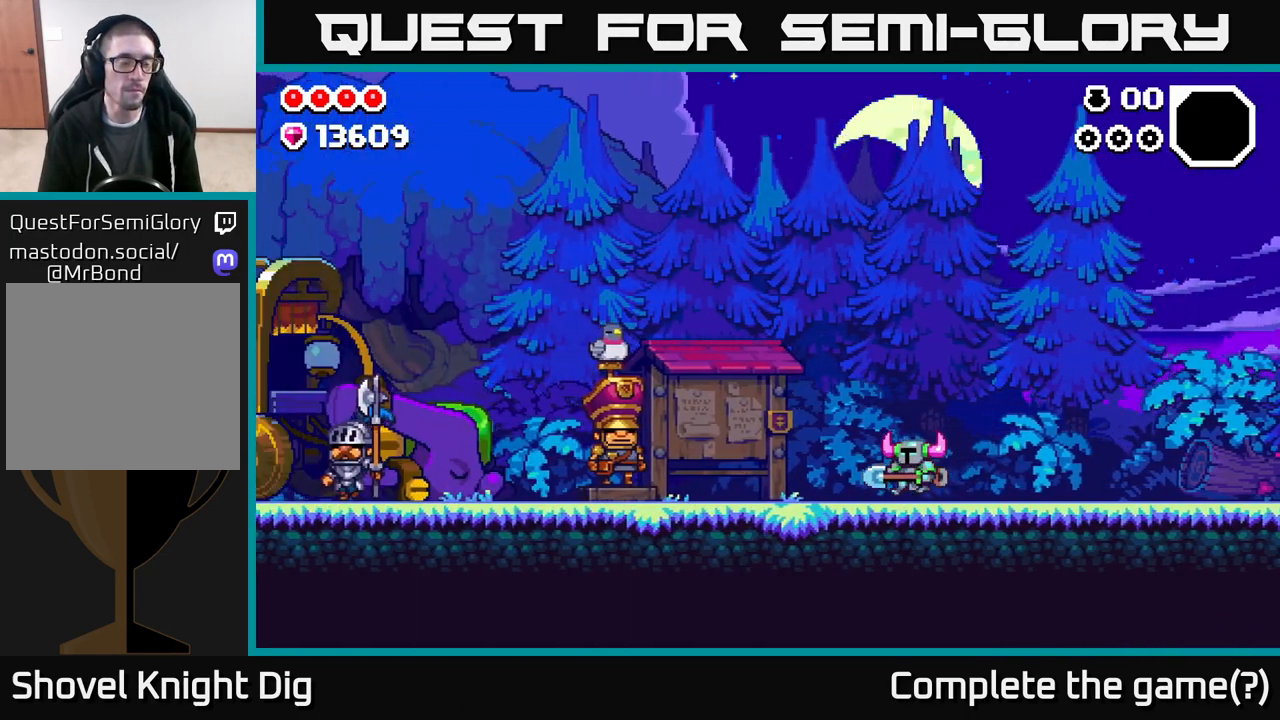
{"buttons": ["DPAD_LEFT"], "left_stick": "center", "right_stick": "center", "events": []}
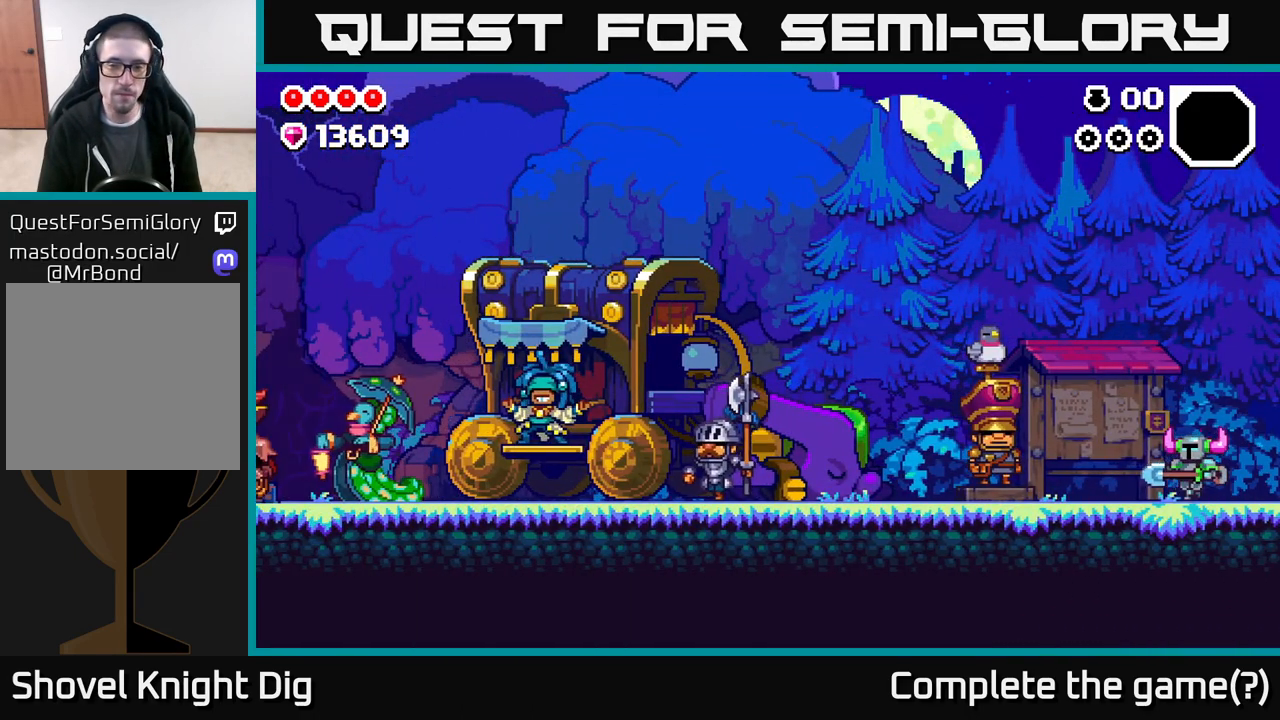
{"buttons": ["DPAD_LEFT"], "left_stick": "center", "right_stick": "center", "events": []}
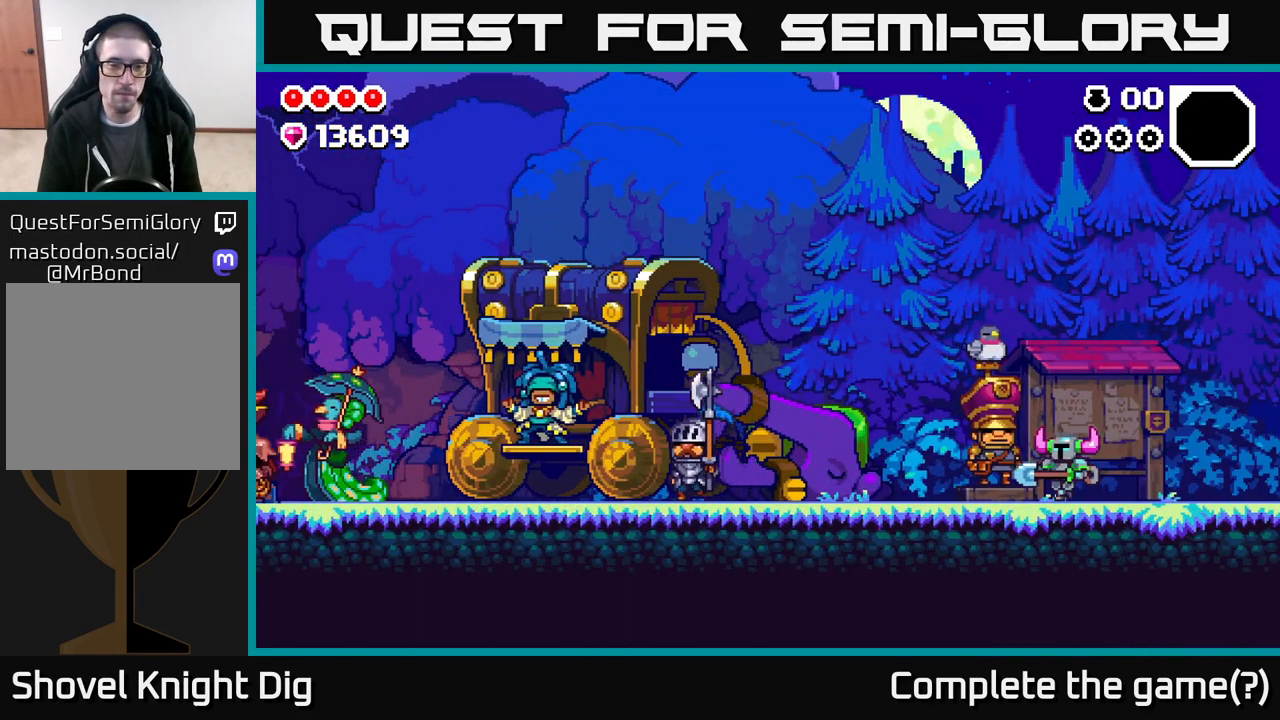
{"buttons": ["DPAD_LEFT"], "left_stick": "center", "right_stick": "center", "events": []}
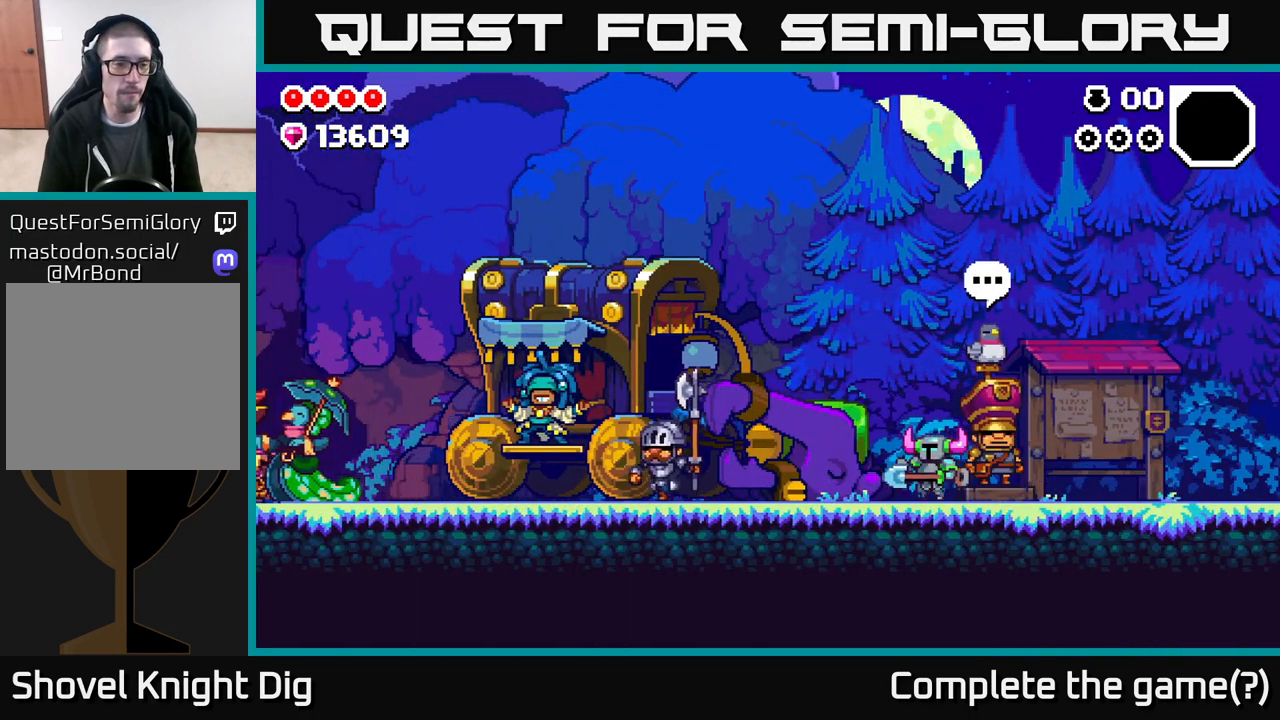
{"buttons": ["DPAD_LEFT"], "left_stick": "center", "right_stick": "center", "events": []}
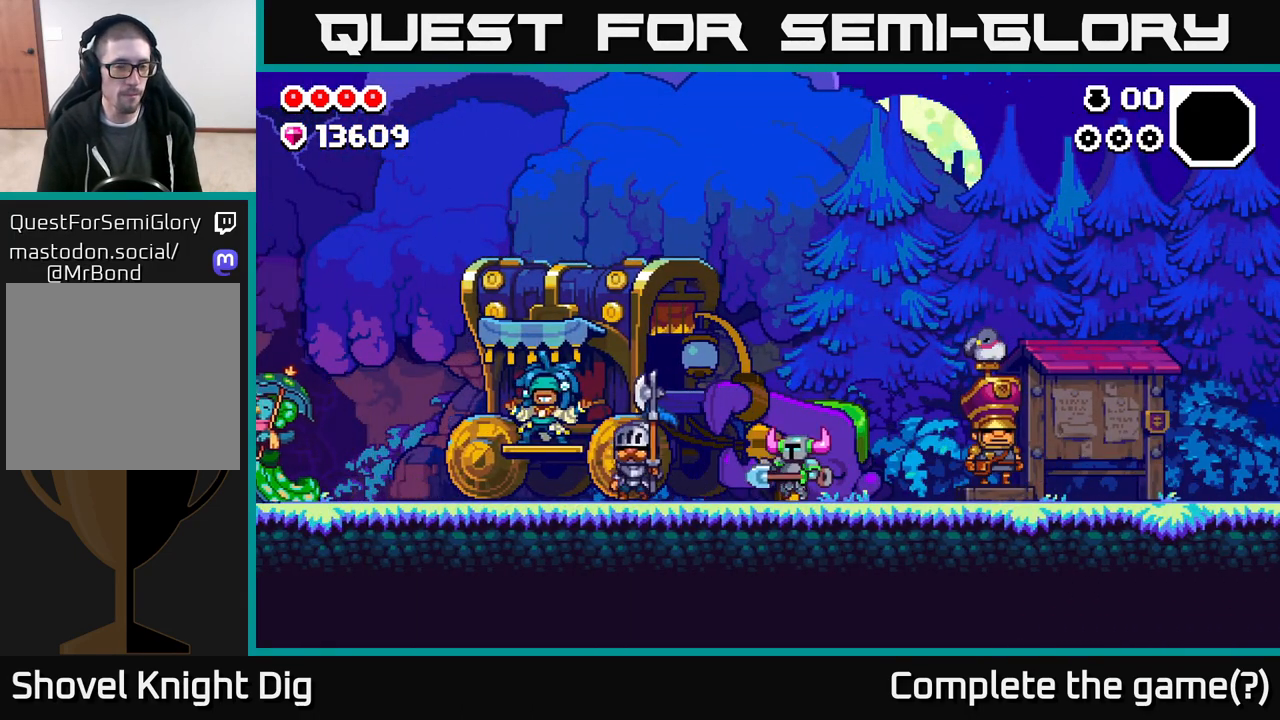
{"buttons": ["DPAD_LEFT"], "left_stick": "center", "right_stick": "center", "events": []}
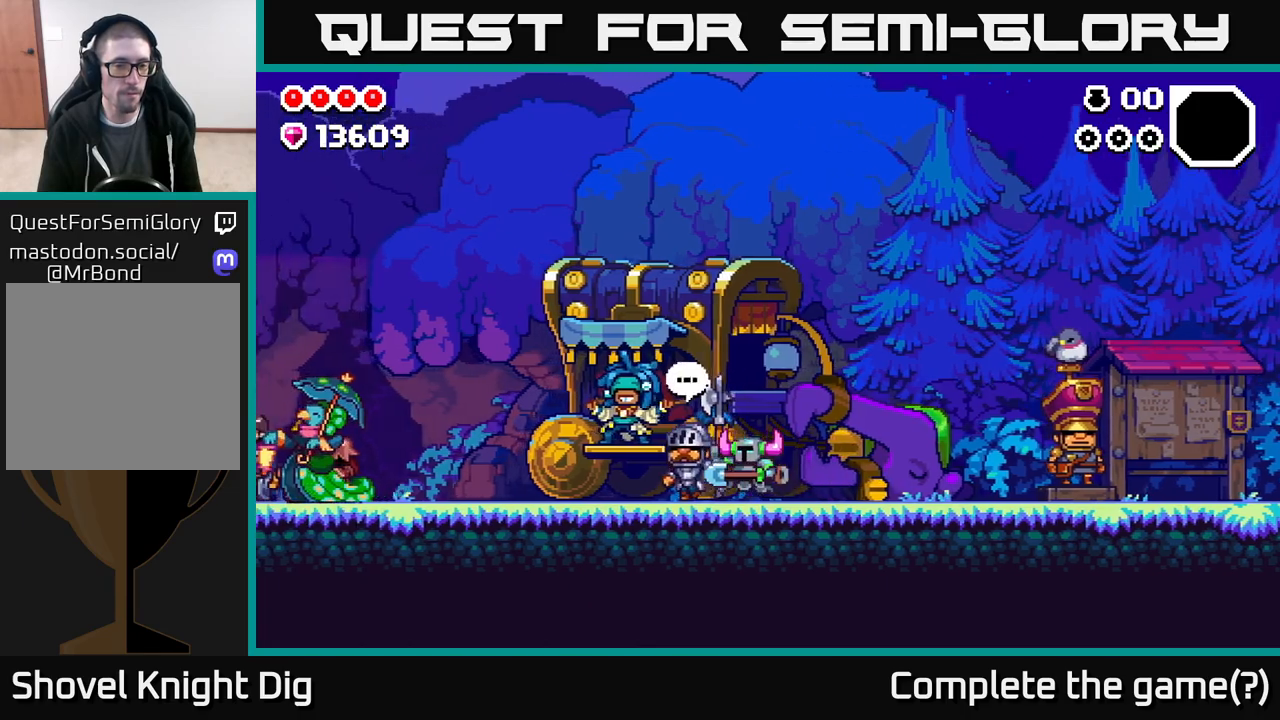
{"buttons": ["DPAD_LEFT"], "left_stick": "center", "right_stick": "center", "events": []}
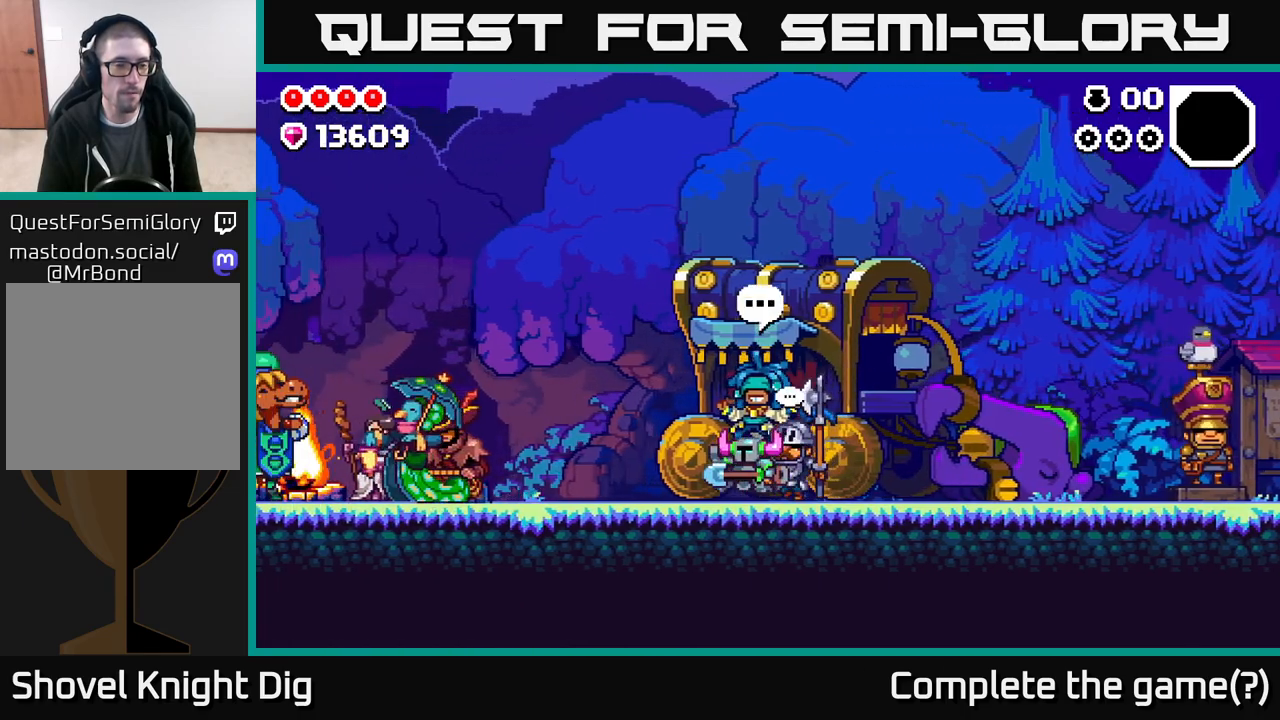
{"buttons": ["DPAD_LEFT"], "left_stick": "center", "right_stick": "center", "events": []}
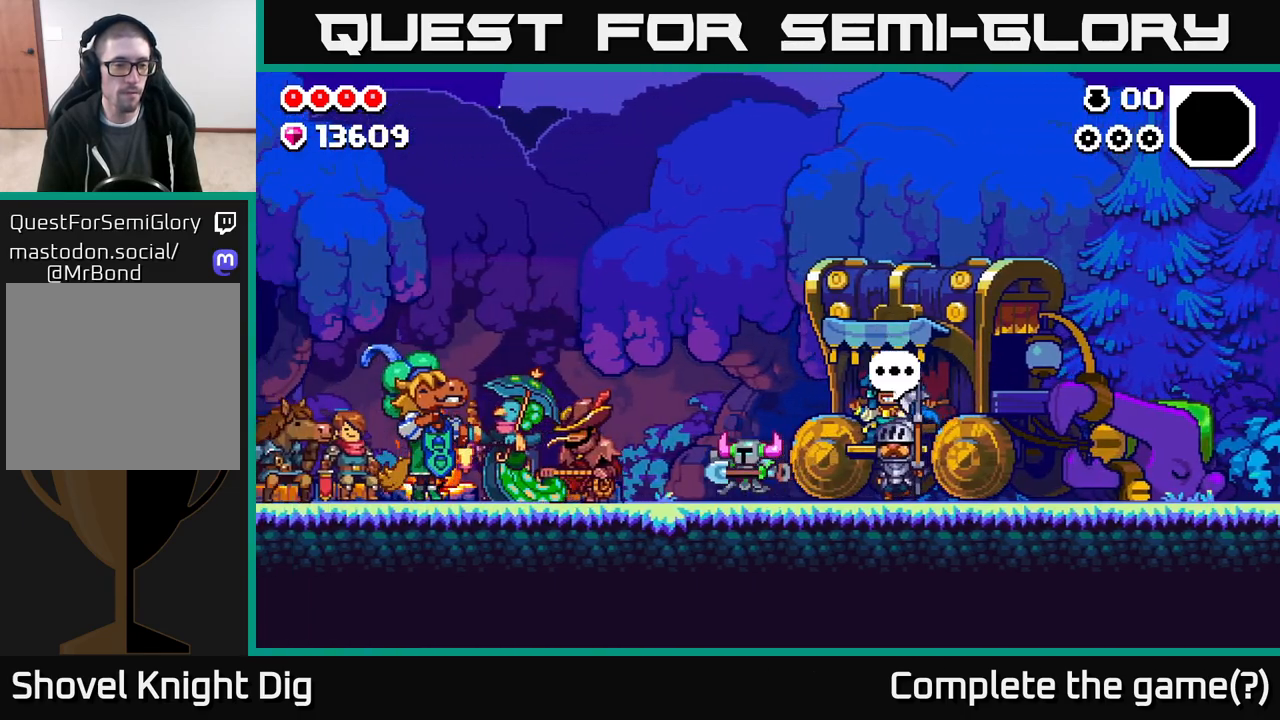
{"buttons": ["DPAD_LEFT"], "left_stick": "center", "right_stick": "center", "events": []}
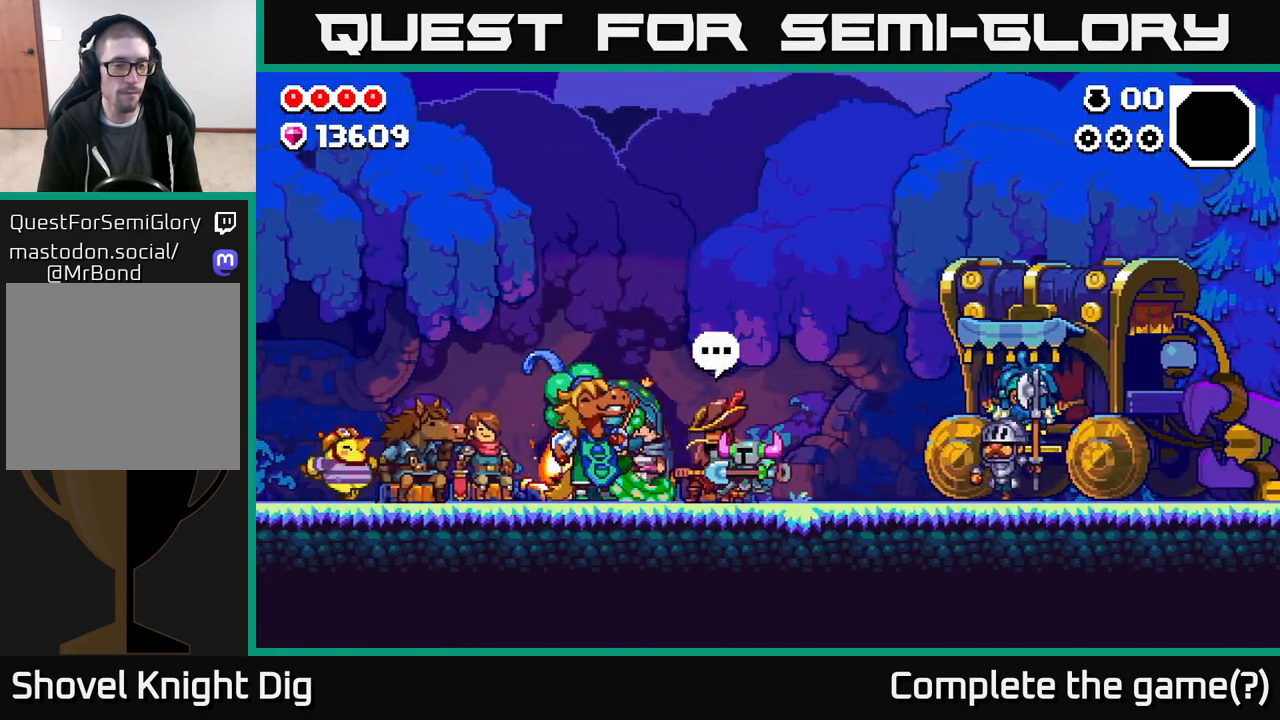
{"buttons": ["DPAD_LEFT"], "left_stick": "center", "right_stick": "center", "events": []}
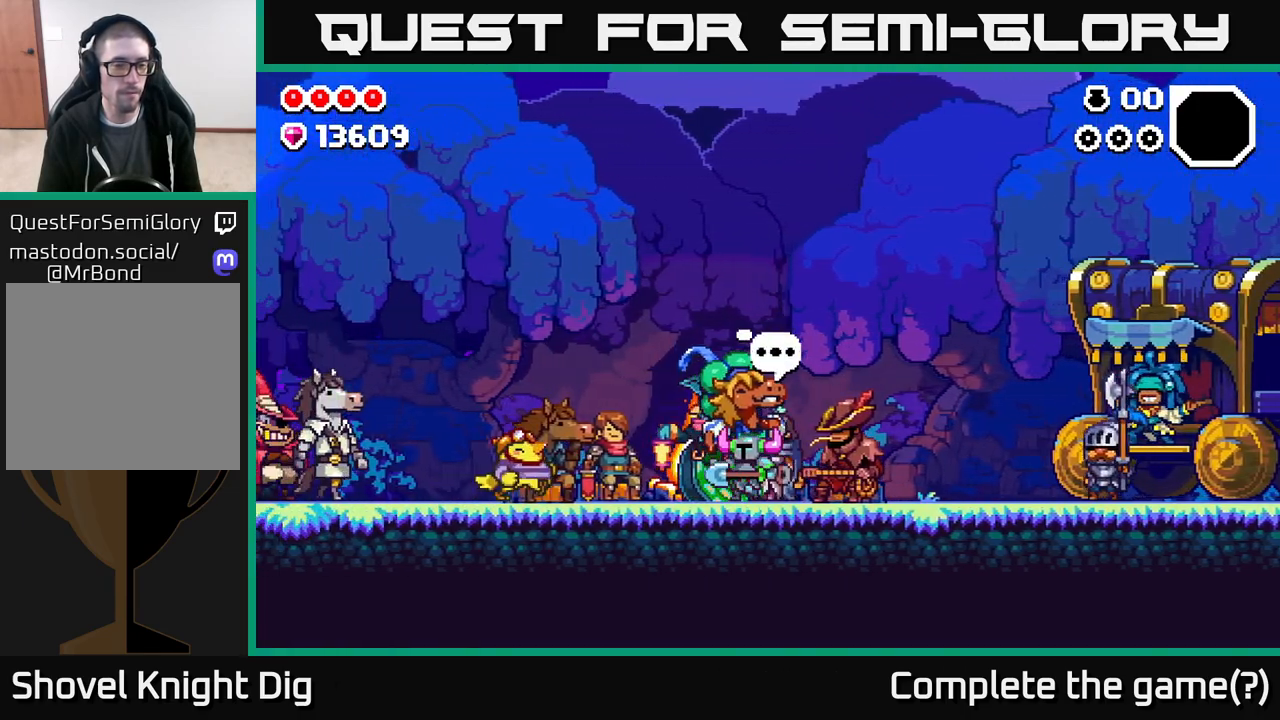
{"buttons": ["DPAD_RIGHT"], "left_stick": "center", "right_stick": "center", "events": [[267, "DPAD_LEFT", "up"], [333, "DPAD_RIGHT", "down"]]}
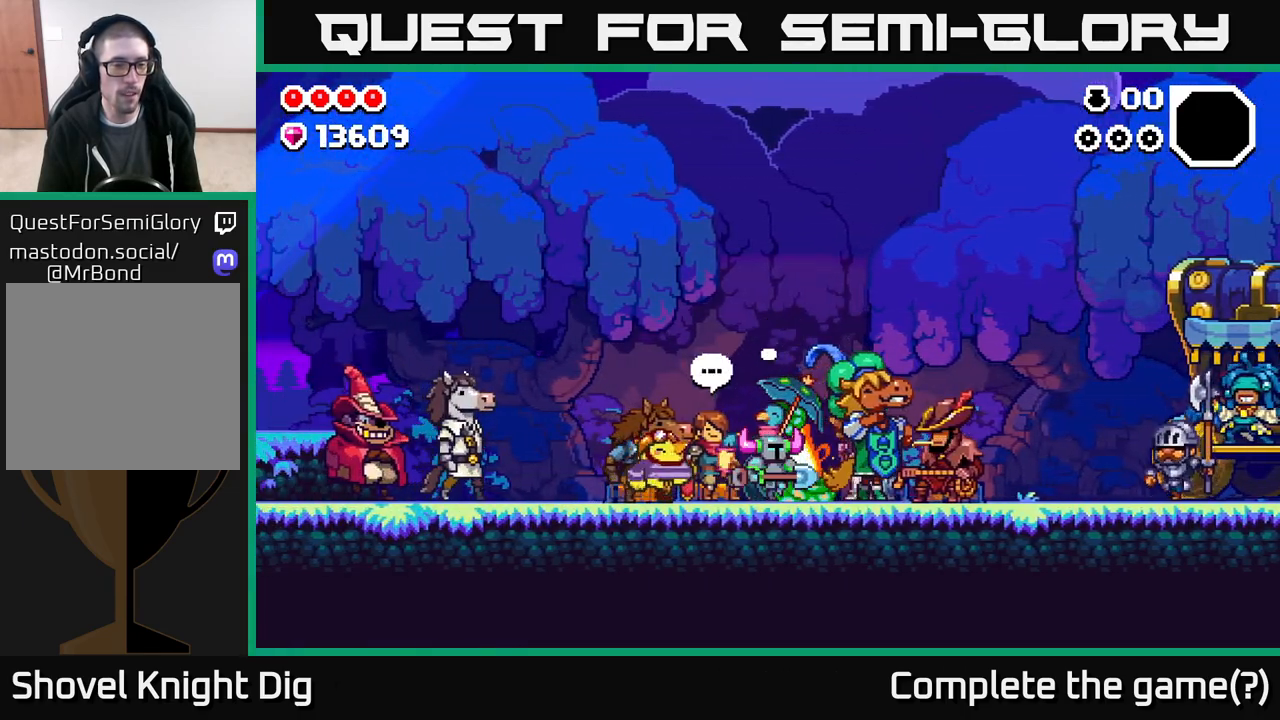
{"buttons": ["DPAD_RIGHT"], "left_stick": "center", "right_stick": "center", "events": []}
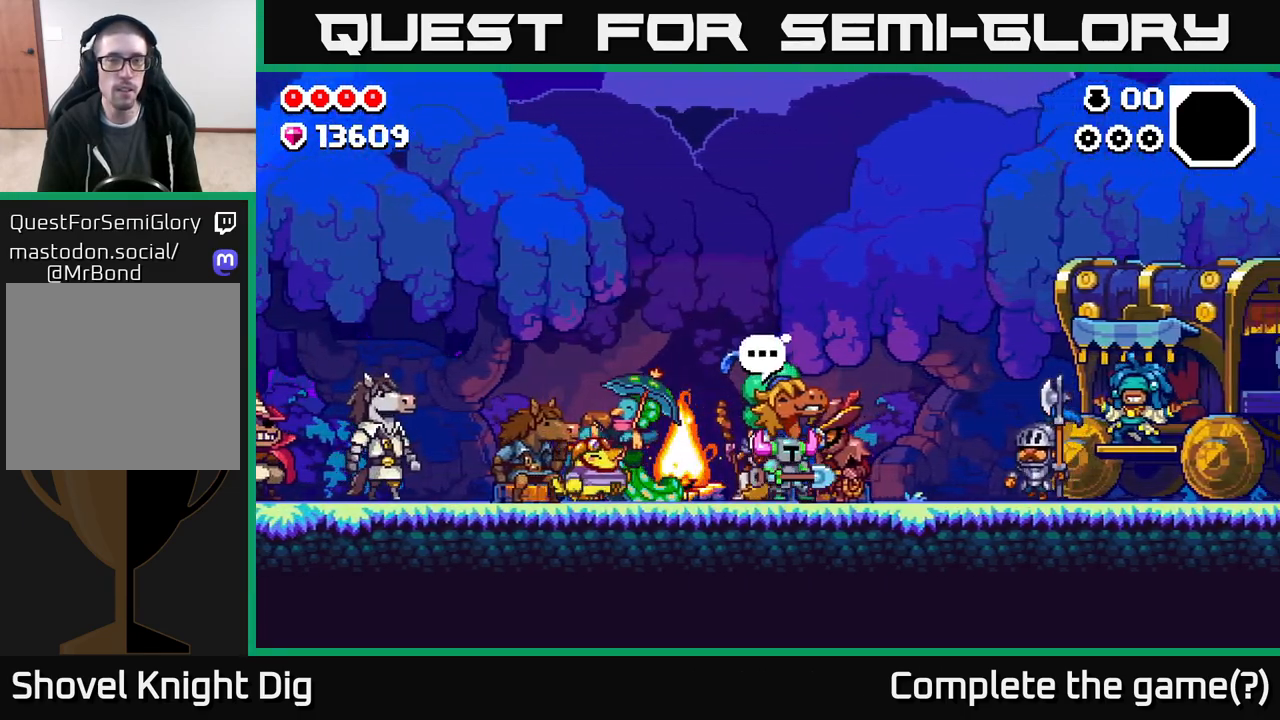
{"buttons": ["DPAD_RIGHT"], "left_stick": "center", "right_stick": "center", "events": []}
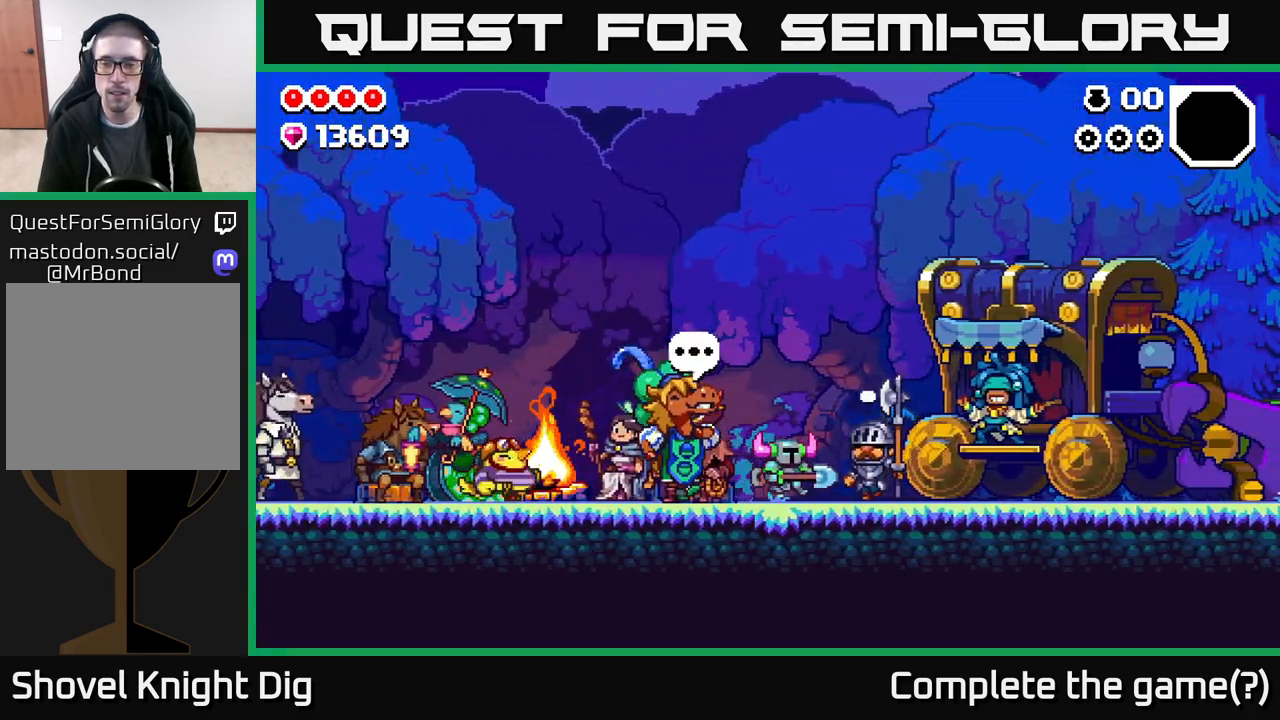
{"buttons": [], "left_stick": "center", "right_stick": "center", "events": [[167, "DPAD_RIGHT", "up"]]}
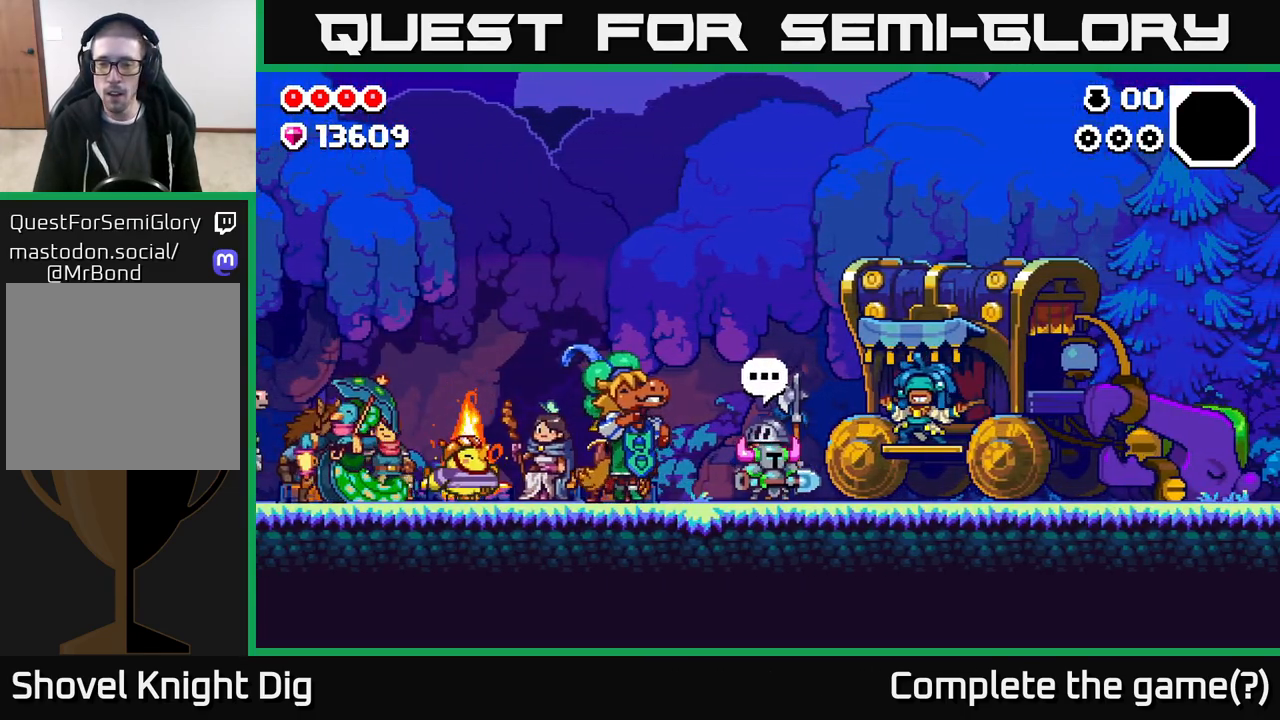
{"buttons": [], "left_stick": "center", "right_stick": "center", "events": []}
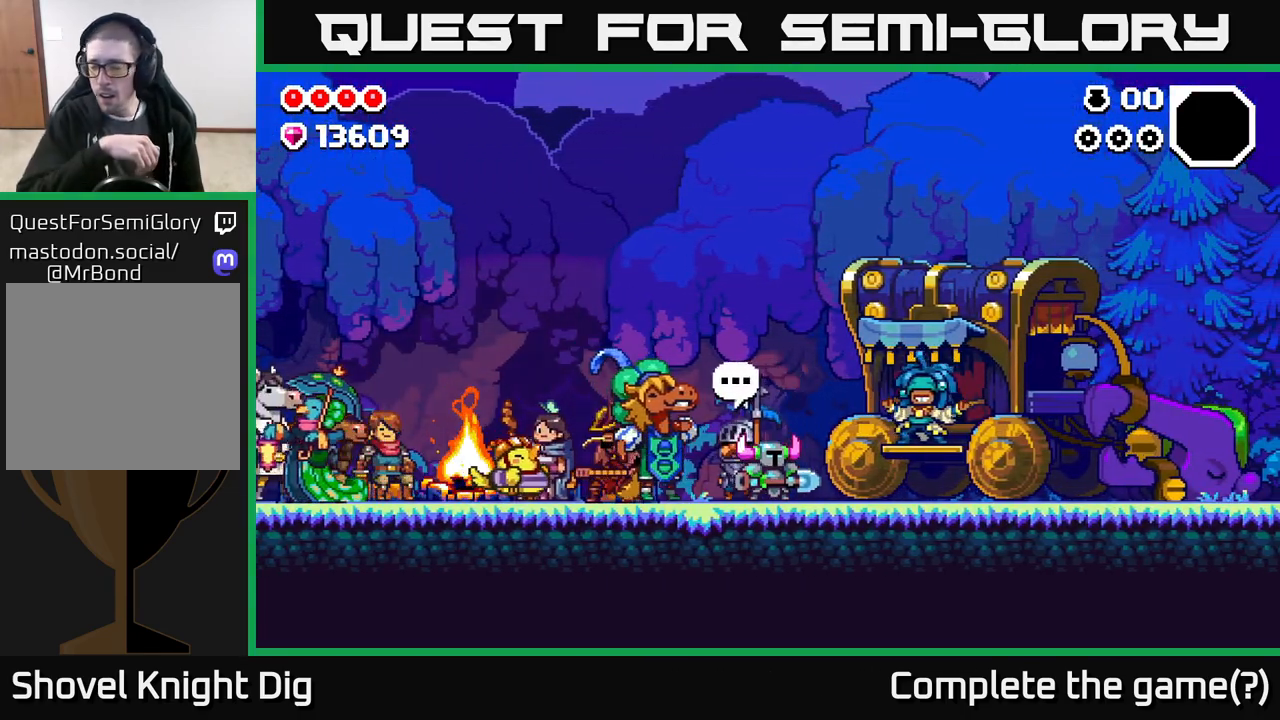
{"buttons": [], "left_stick": "center", "right_stick": "center", "events": []}
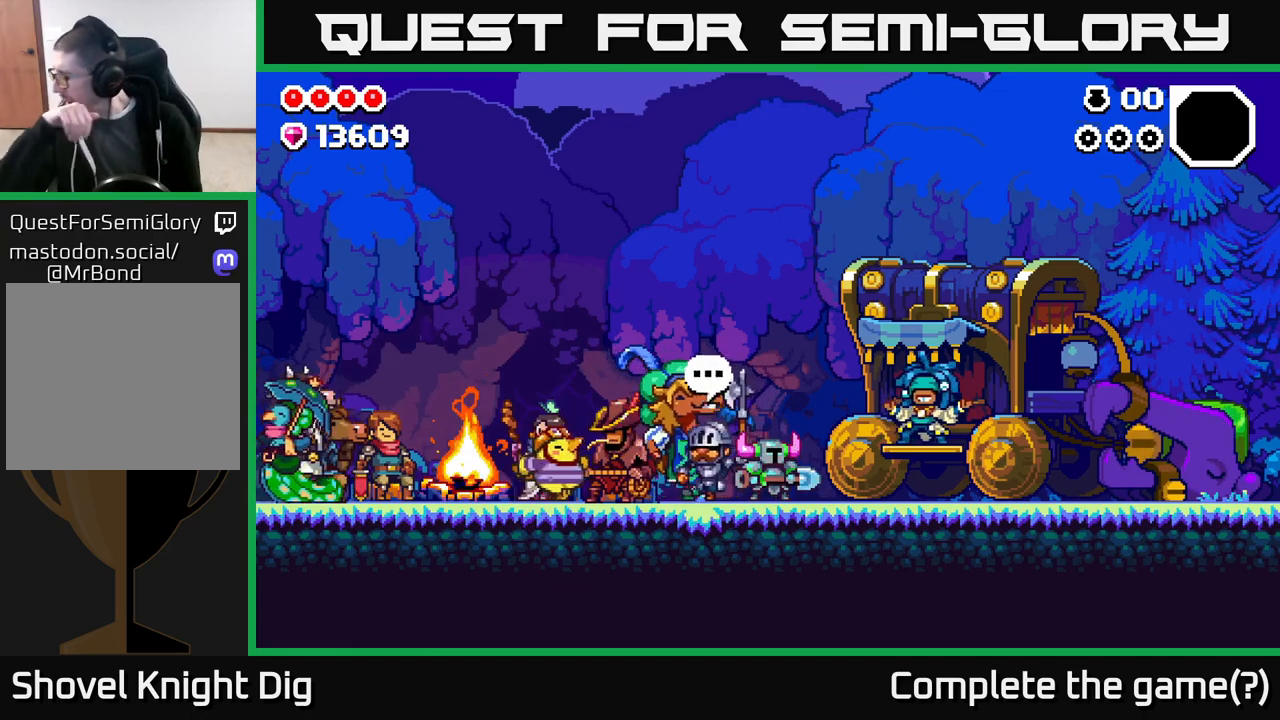
{"buttons": [], "left_stick": "center", "right_stick": "center", "events": []}
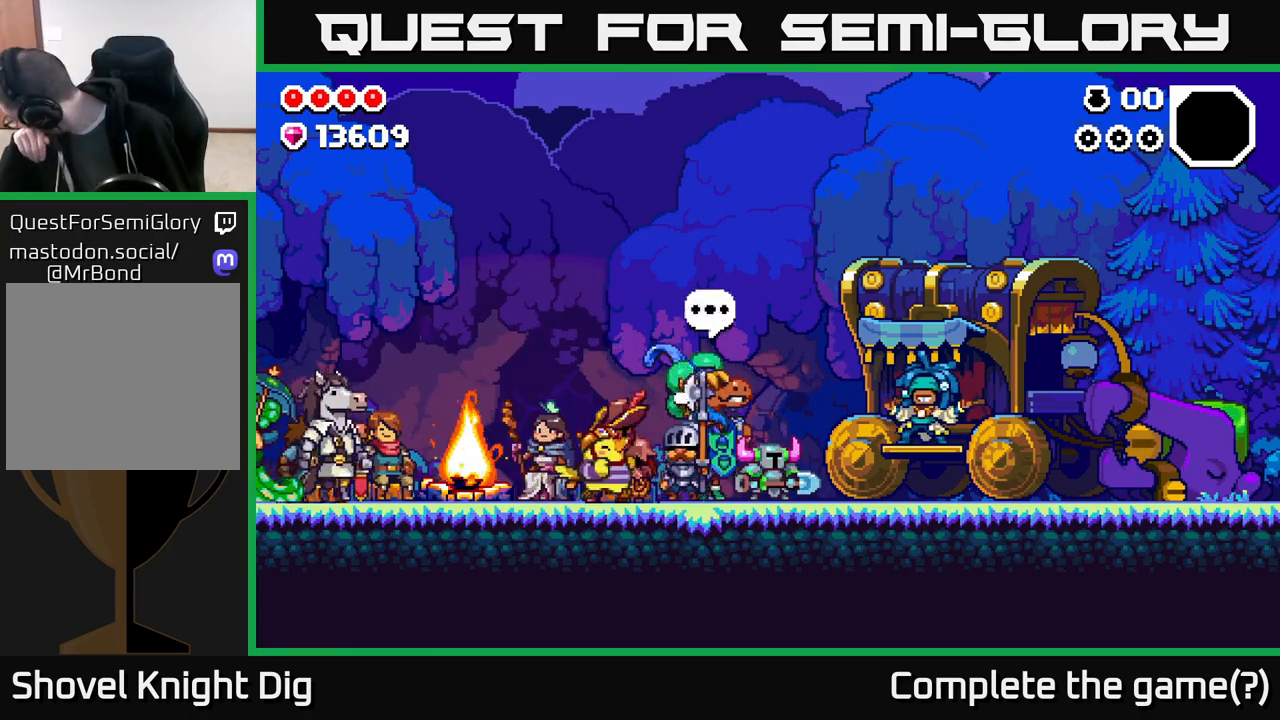
{"buttons": [], "left_stick": "center", "right_stick": "center", "events": []}
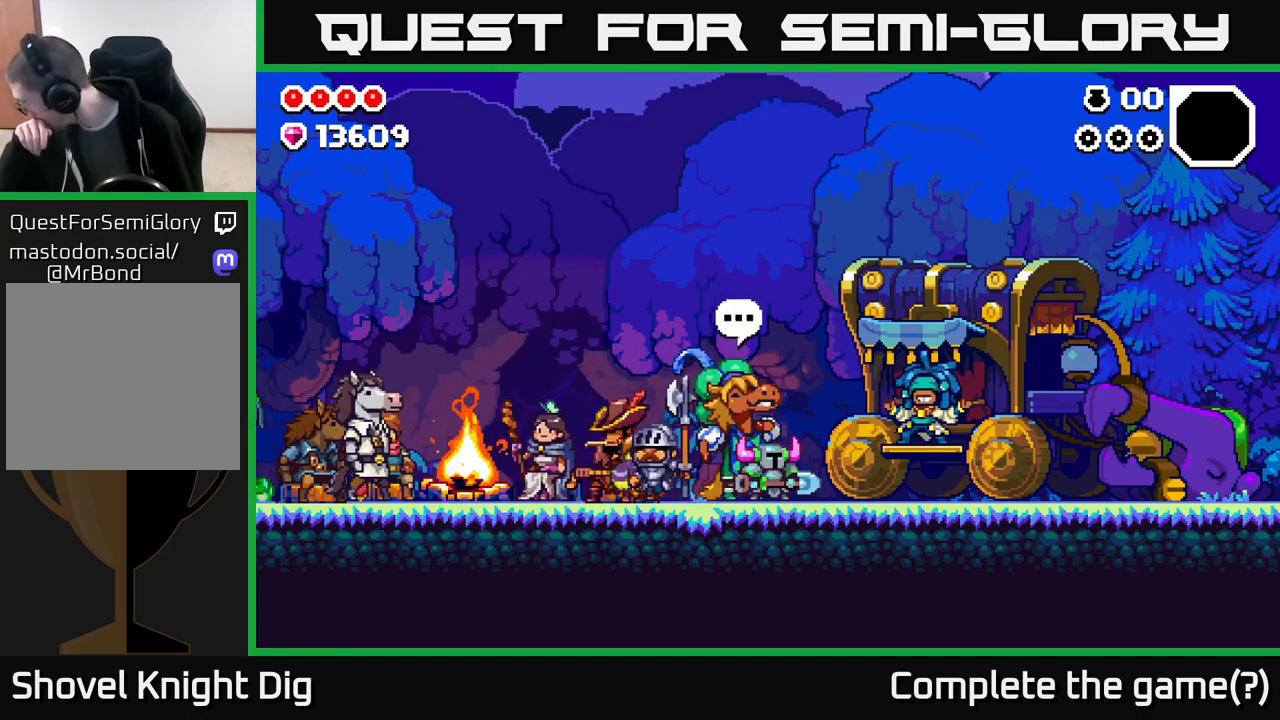
{"buttons": [], "left_stick": "center", "right_stick": "center", "events": []}
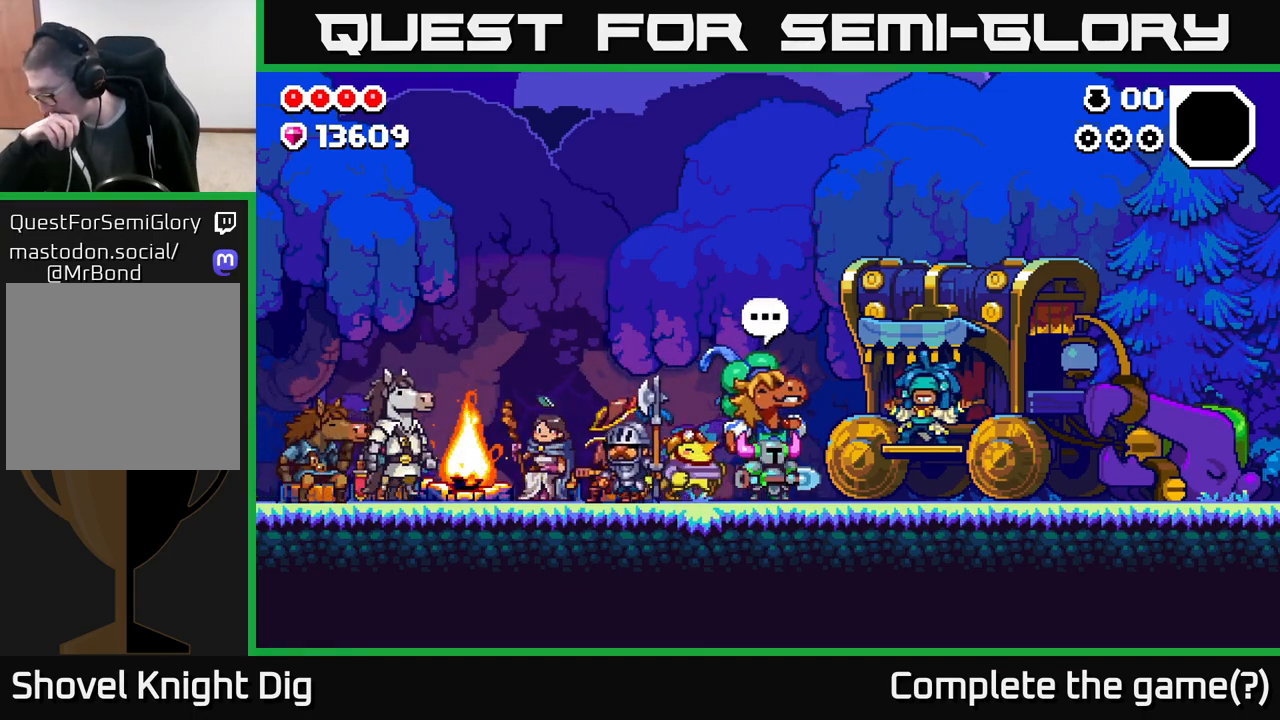
{"buttons": [], "left_stick": "center", "right_stick": "center", "events": []}
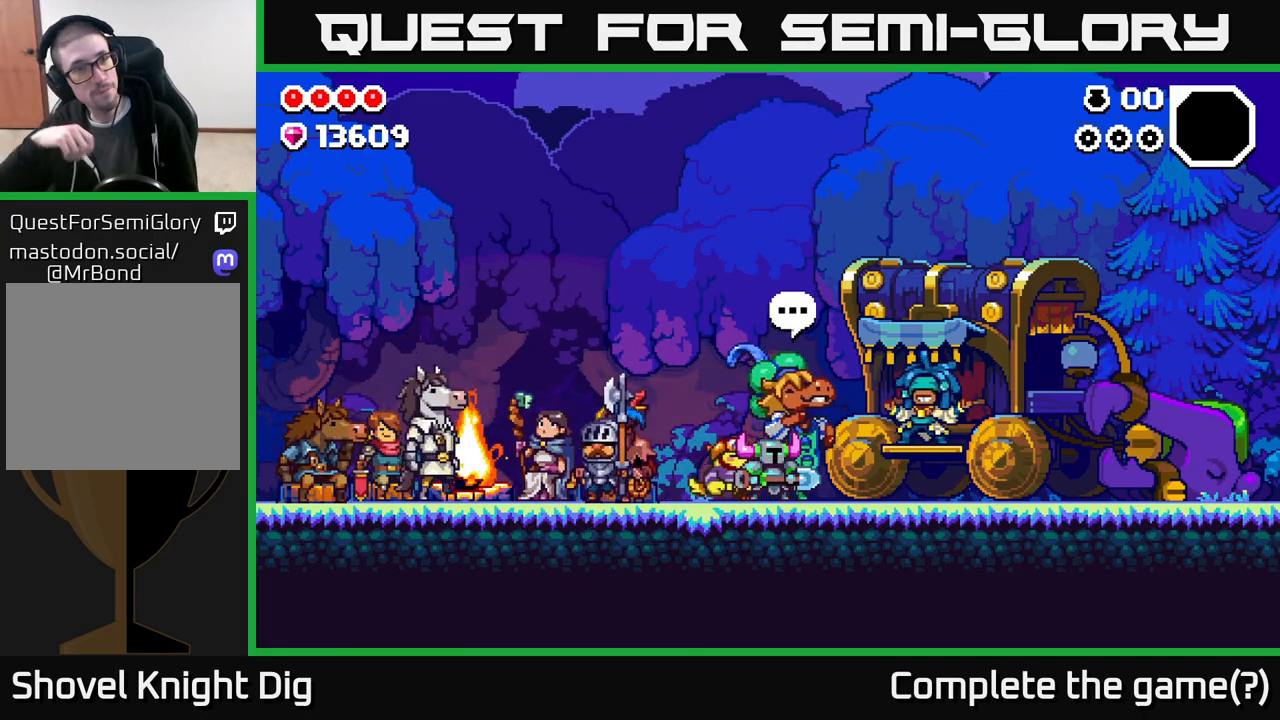
{"buttons": [], "left_stick": "center", "right_stick": "center", "events": []}
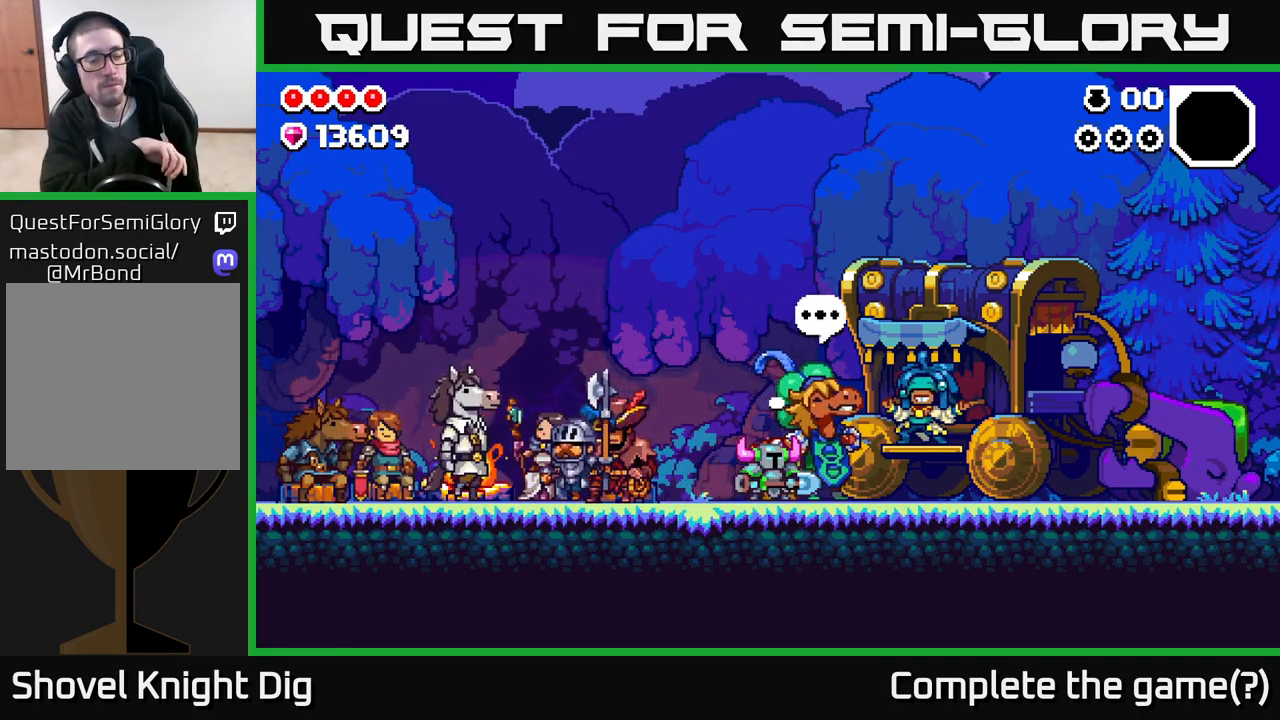
{"buttons": [], "left_stick": "center", "right_stick": "center", "events": []}
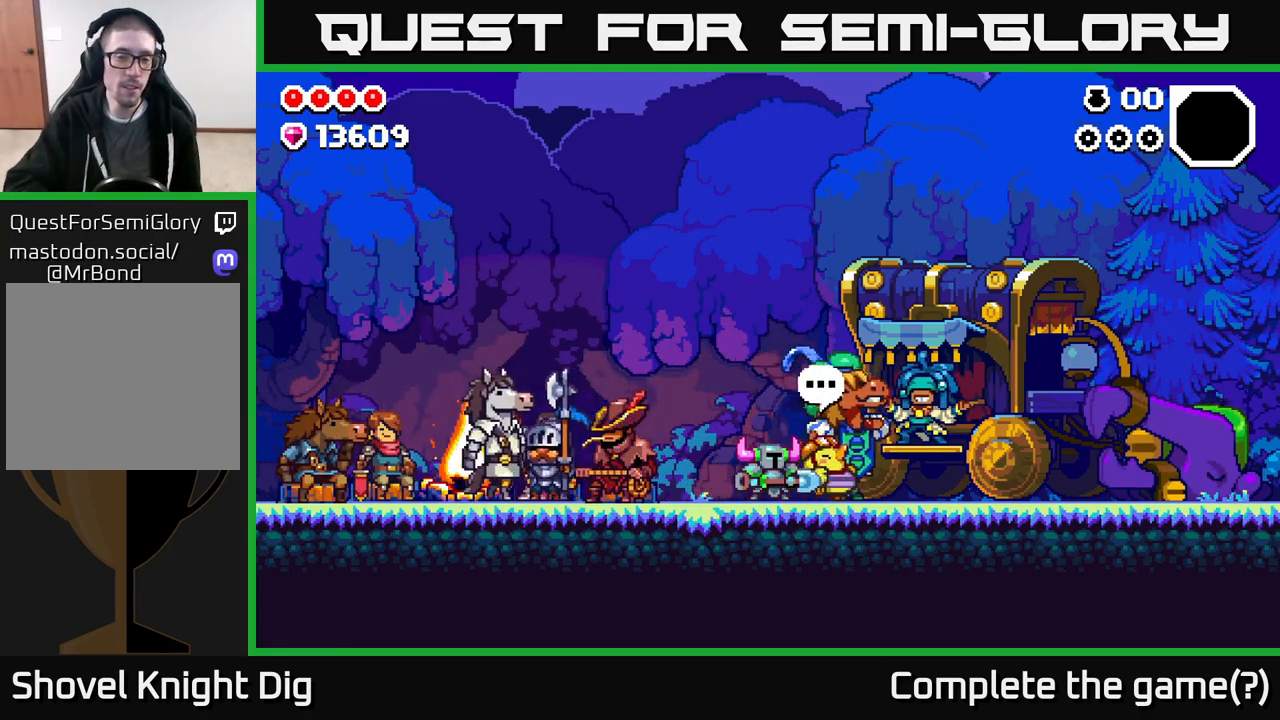
{"buttons": ["DPAD_RIGHT"], "left_stick": "center", "right_stick": "center", "events": [[500, "DPAD_RIGHT", "down"]]}
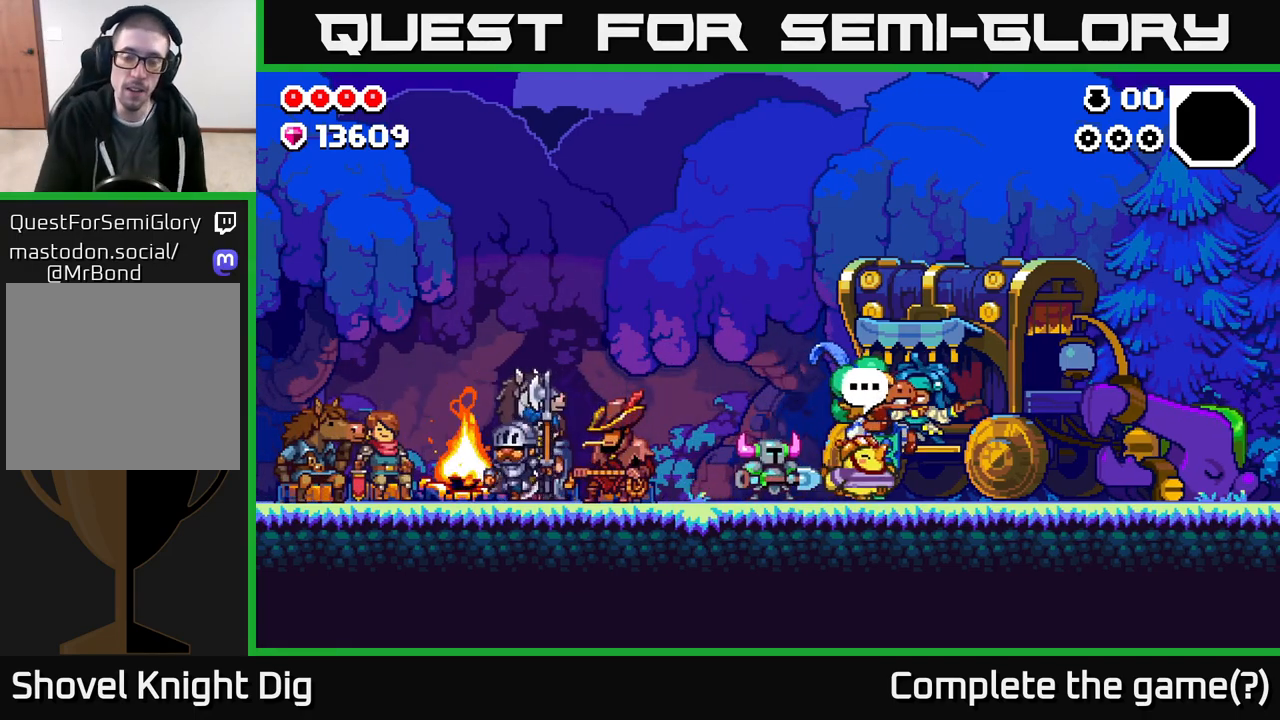
{"buttons": [], "left_stick": "center", "right_stick": "center", "events": [[167, "DPAD_RIGHT", "up"]]}
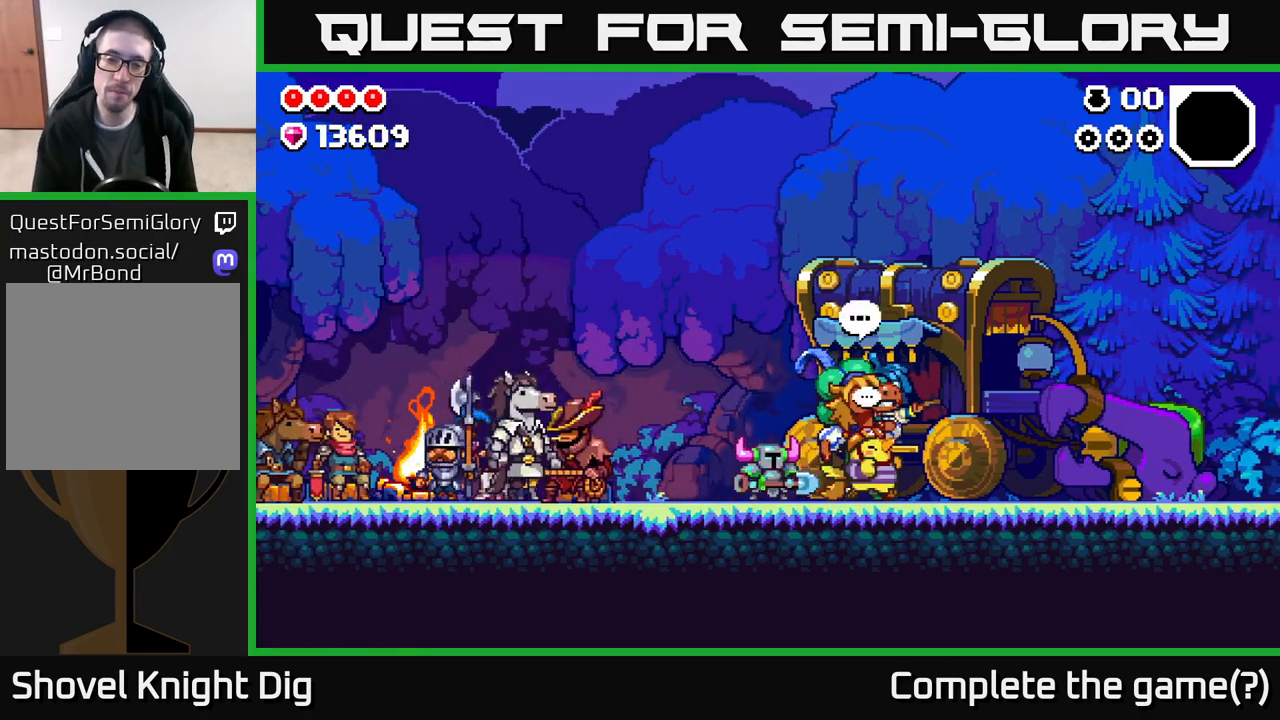
{"buttons": [], "left_stick": "center", "right_stick": "center", "events": [[33, "DPAD_RIGHT", "down"], [150, "DPAD_RIGHT", "up"]]}
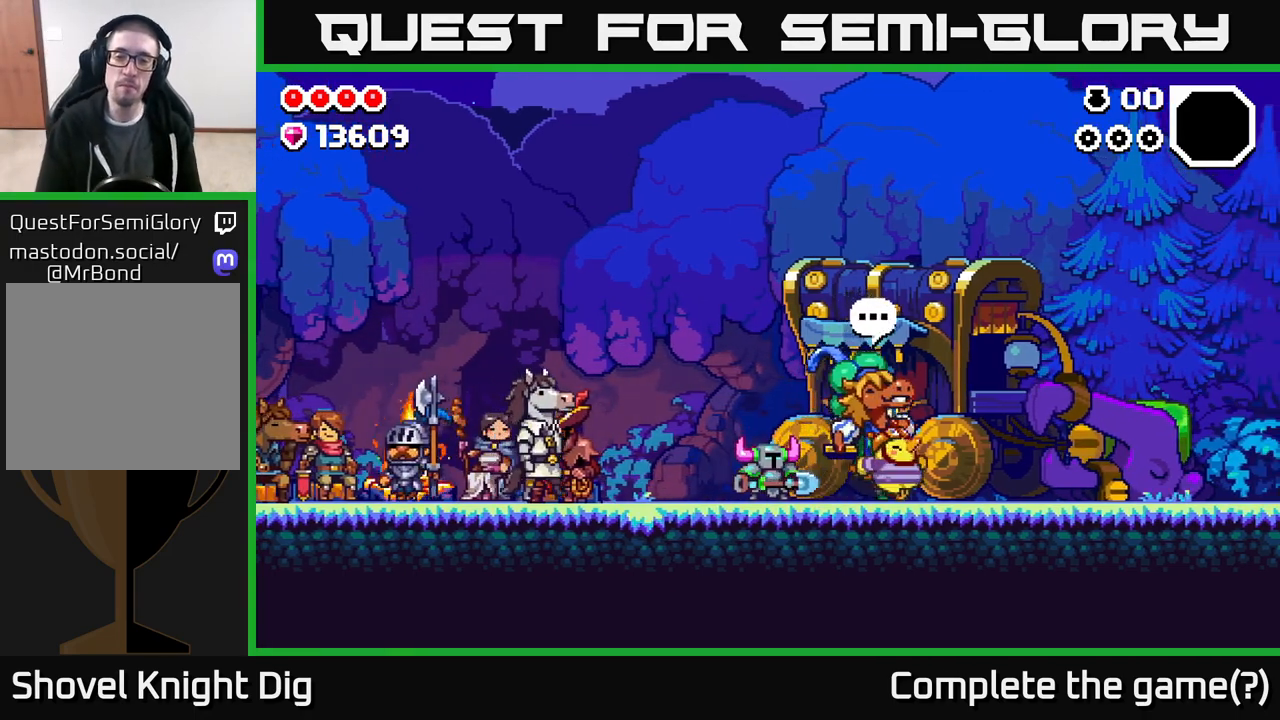
{"buttons": [], "left_stick": "center", "right_stick": "center", "events": [[267, "DPAD_RIGHT", "down"], [367, "A", "down"], [417, "DPAD_RIGHT", "up"], [433, "A", "up"]]}